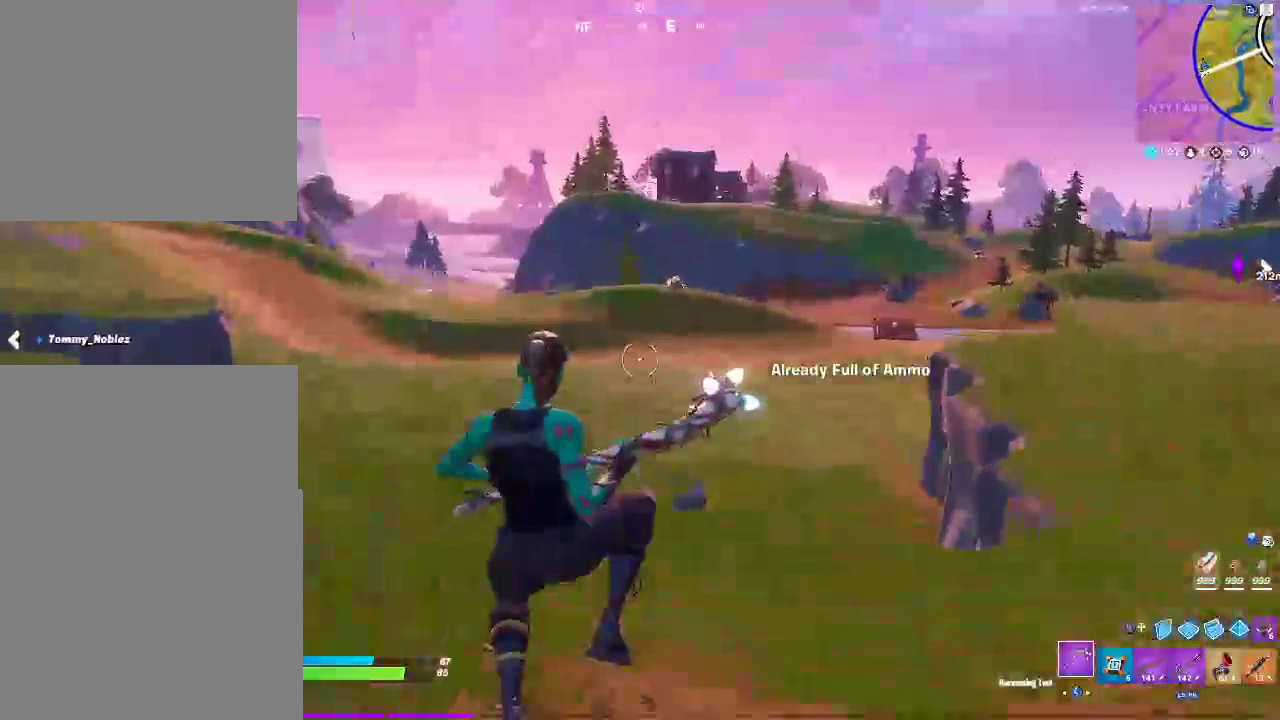
Gameplay with a controller (PlayStation layout); each line is a JSON object with the inputs held at the frame after it. "events" lists button and stick changes between this image and that frame as [ms after this image, input, new state], when the widget could be followed in between. Not read: CIRCLE HOME R1 R2 START.
{"buttons": [], "left_stick": "up", "right_stick": "center"}
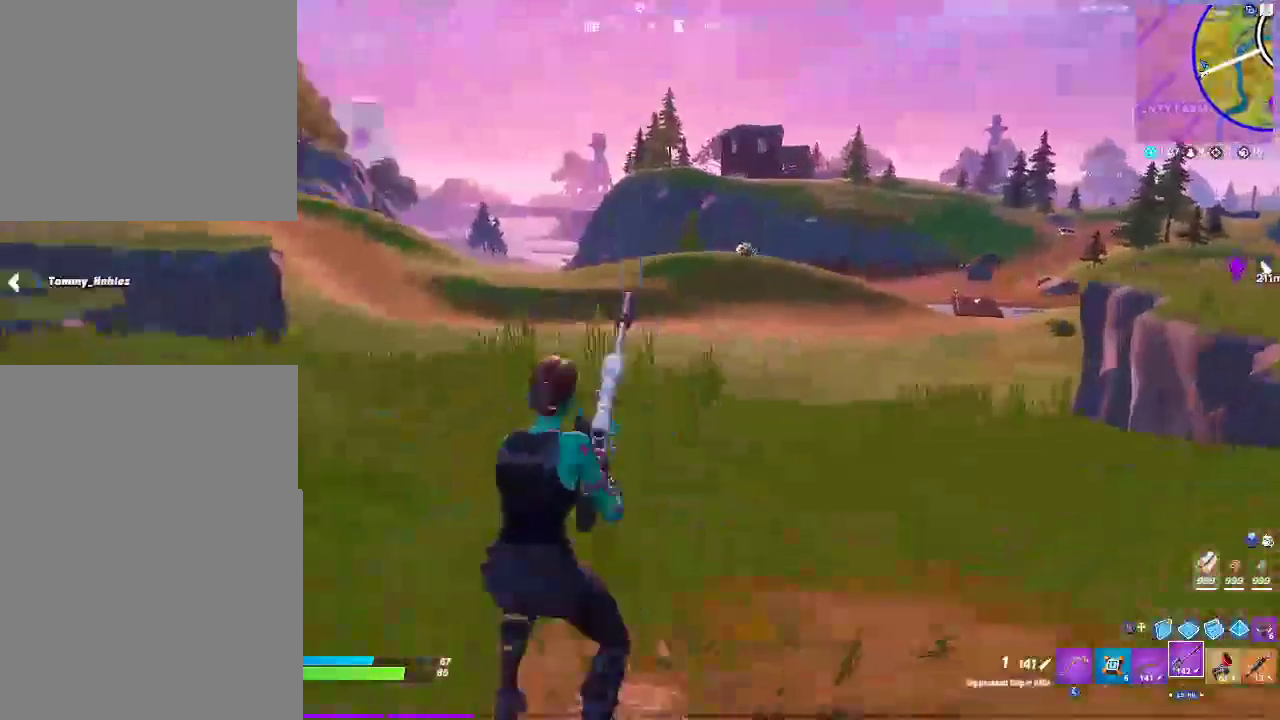
{"buttons": ["CROSS"], "left_stick": "up-left", "right_stick": "center", "events": [[67, "left_stick", "up-left"], [283, "left_stick", "up"], [417, "left_stick", "up-left"], [483, "CROSS", "down"]]}
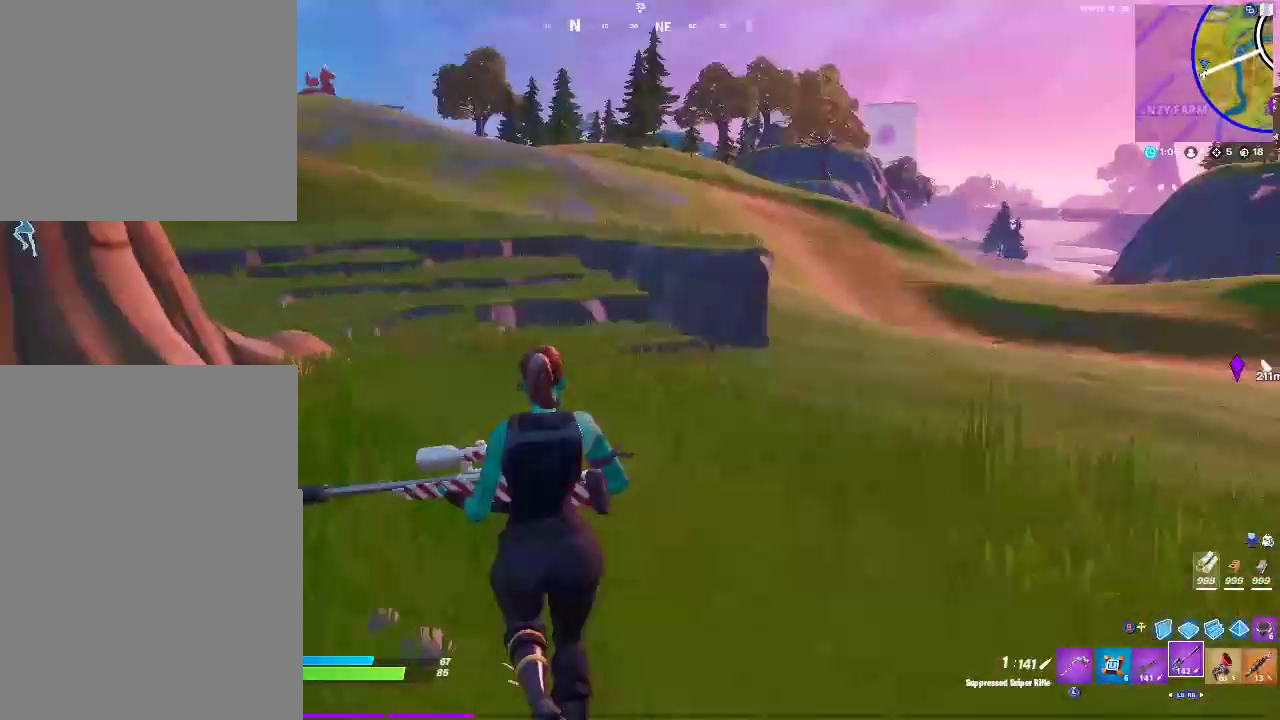
{"buttons": [], "left_stick": "up-right", "right_stick": "center", "events": [[67, "left_stick", "up"], [67, "right_stick", "left"], [133, "CROSS", "up"], [133, "right_stick", "center"], [250, "left_stick", "up-right"]]}
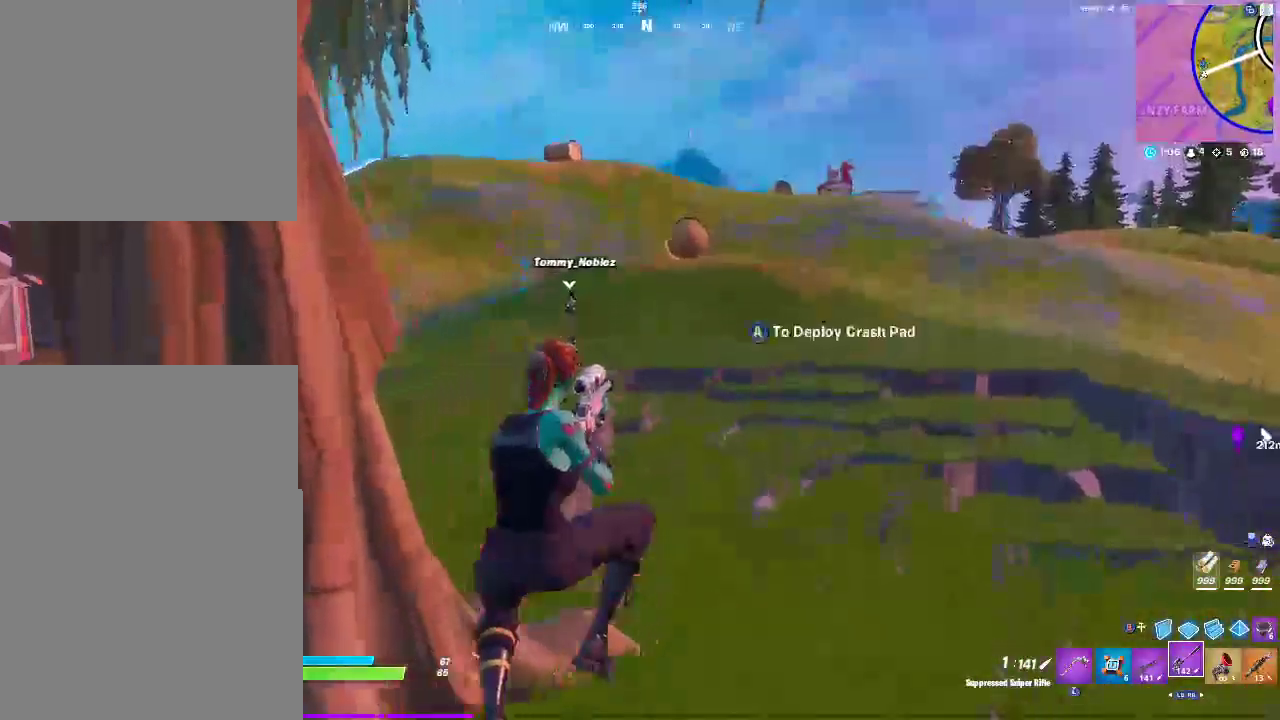
{"buttons": [], "left_stick": "up-right", "right_stick": "center"}
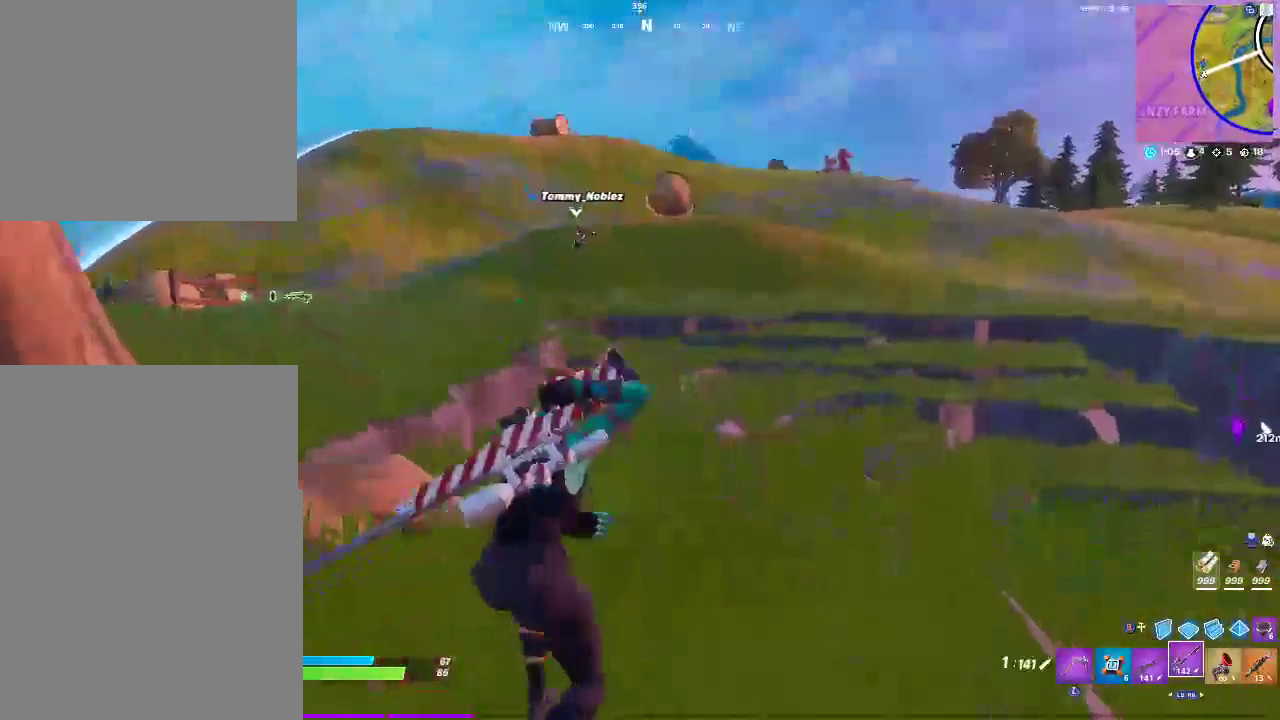
{"buttons": [], "left_stick": "up-right", "right_stick": "left"}
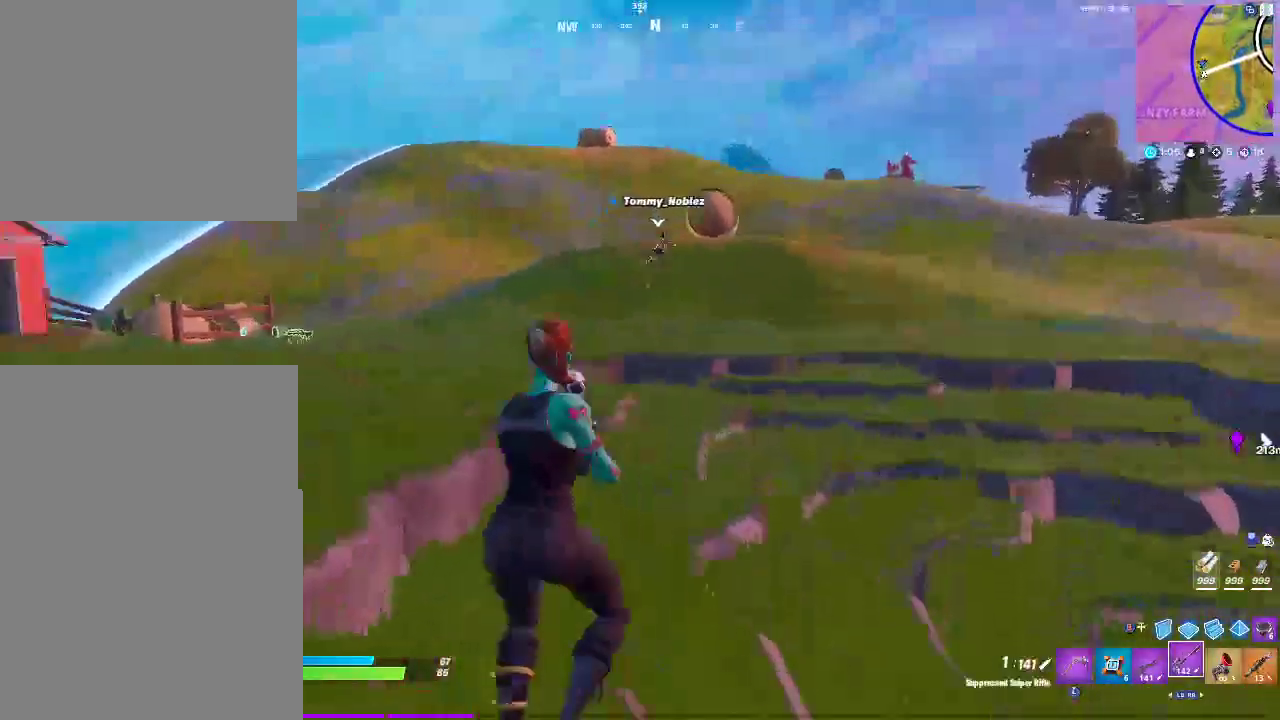
{"buttons": [], "left_stick": "up-right", "right_stick": "center", "events": [[150, "right_stick", "center"], [183, "SQUARE", "down"], [350, "SQUARE", "up"]]}
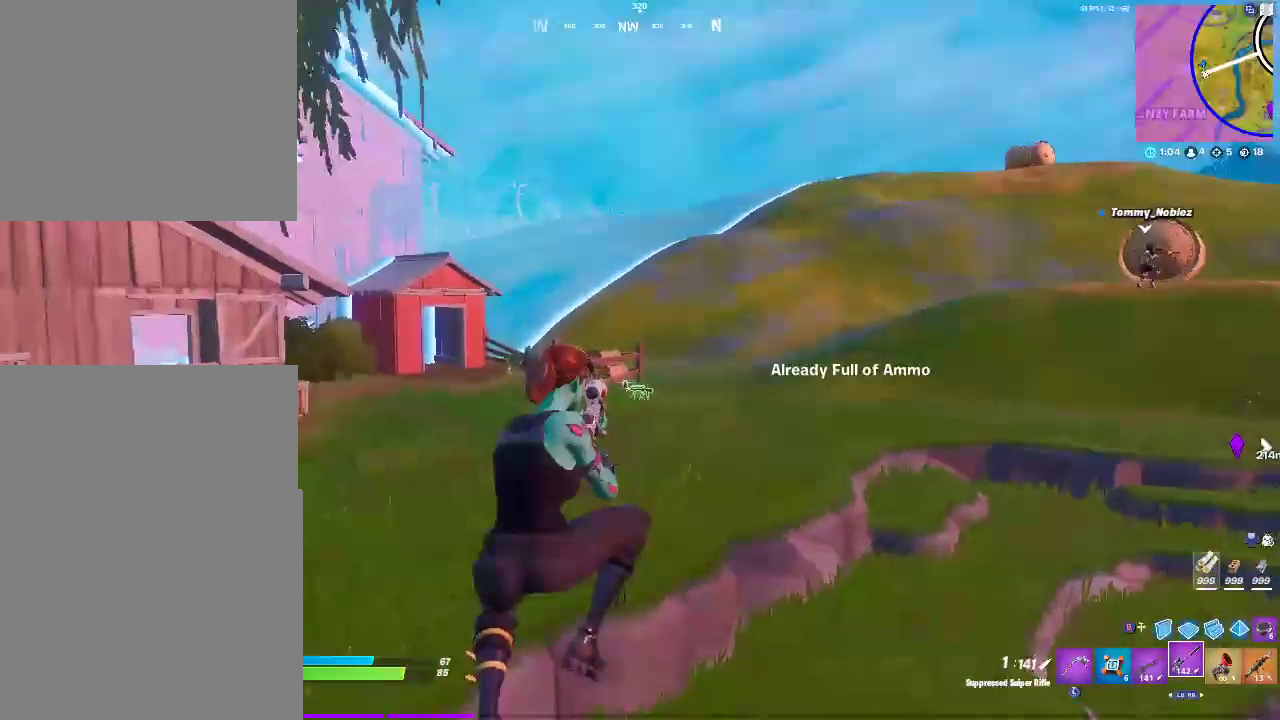
{"buttons": [], "left_stick": "up-right", "right_stick": "center", "events": [[117, "right_stick", "right"], [217, "left_stick", "down-left"], [267, "left_stick", "up-right"], [283, "SQUARE", "down"], [283, "right_stick", "center"], [383, "SQUARE", "up"]]}
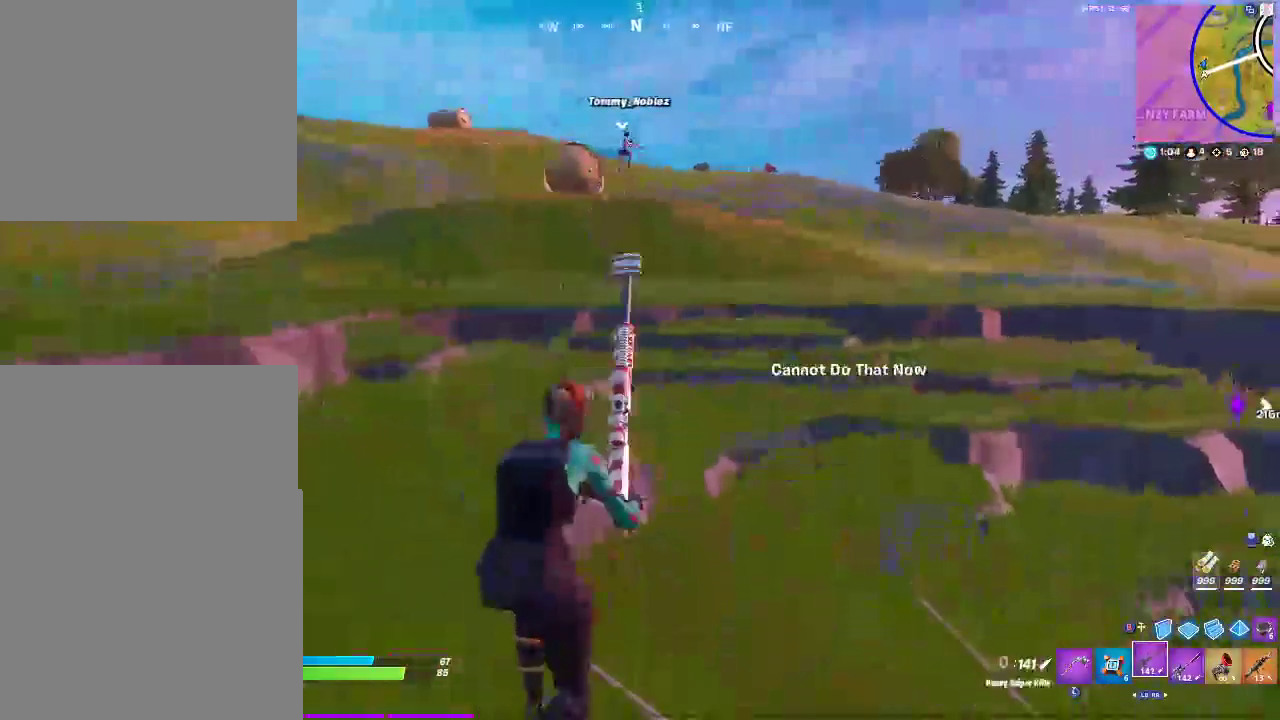
{"buttons": [], "left_stick": "up-right", "right_stick": "down-right", "events": [[17, "left_stick", "up"], [117, "CROSS", "down"], [217, "CROSS", "up"], [500, "left_stick", "up-right"], [500, "right_stick", "down-right"]]}
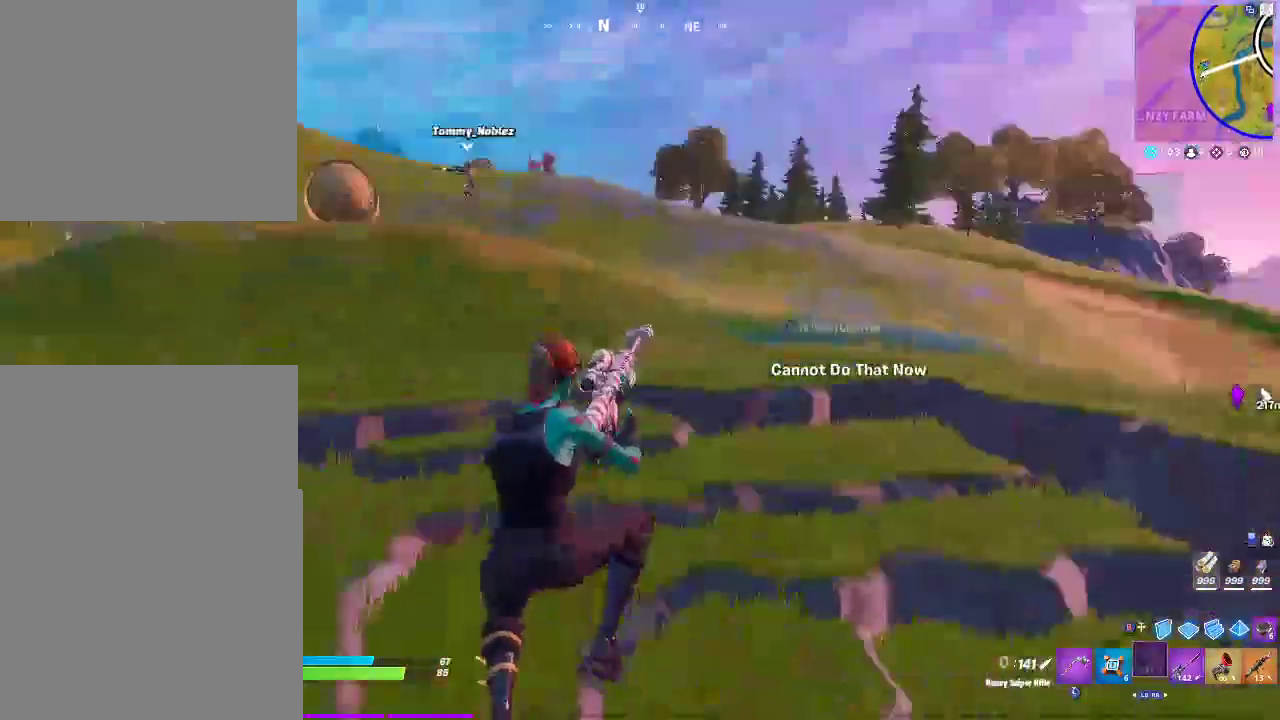
{"buttons": [], "left_stick": "up", "right_stick": "center", "events": [[67, "right_stick", "center"], [267, "left_stick", "up"]]}
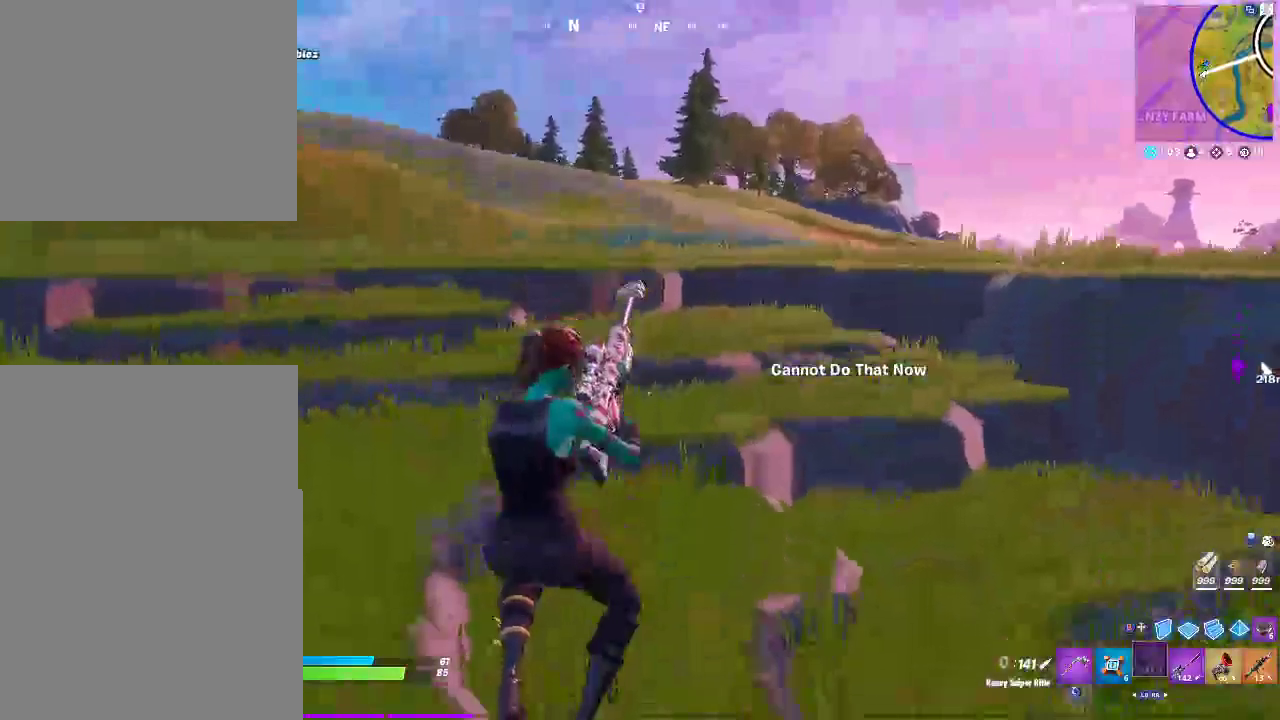
{"buttons": [], "left_stick": "left", "right_stick": "center", "events": [[67, "left_stick", "up-left"], [167, "CROSS", "down"], [167, "right_stick", "right"], [267, "left_stick", "left"], [283, "CROSS", "up"], [350, "right_stick", "center"]]}
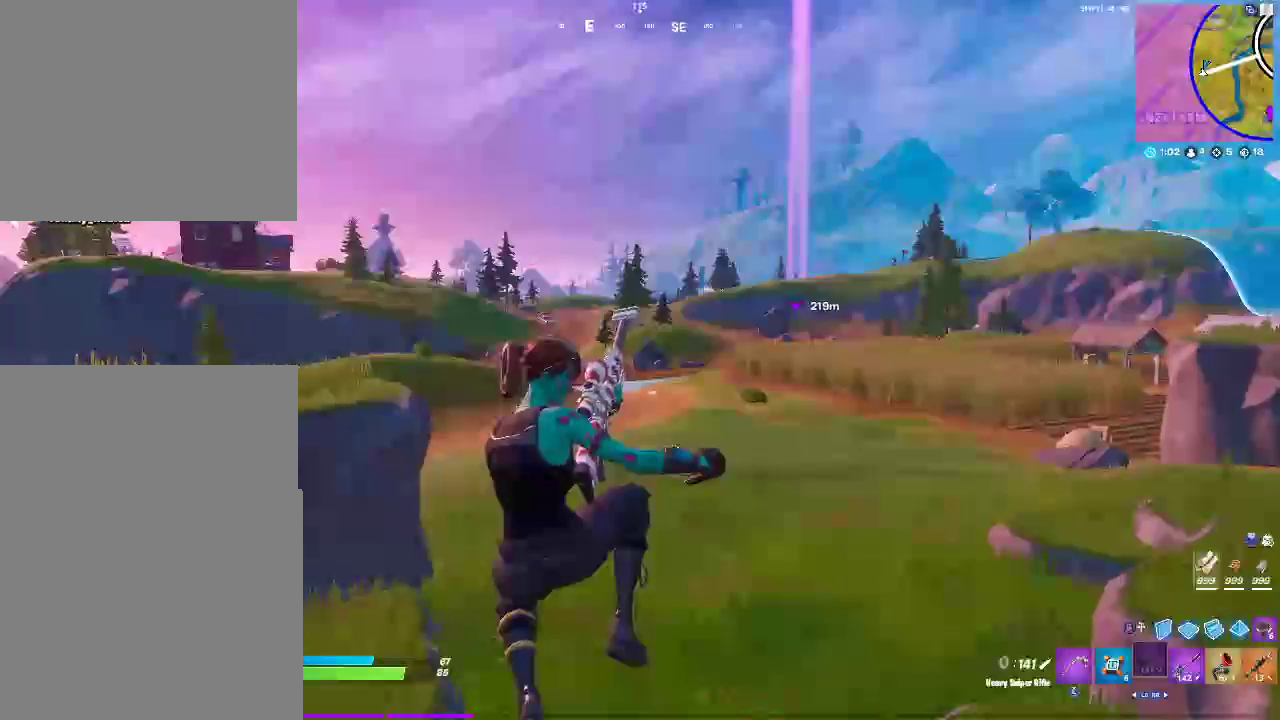
{"buttons": [], "left_stick": "up-left", "right_stick": "center", "events": [[233, "left_stick", "up-left"]]}
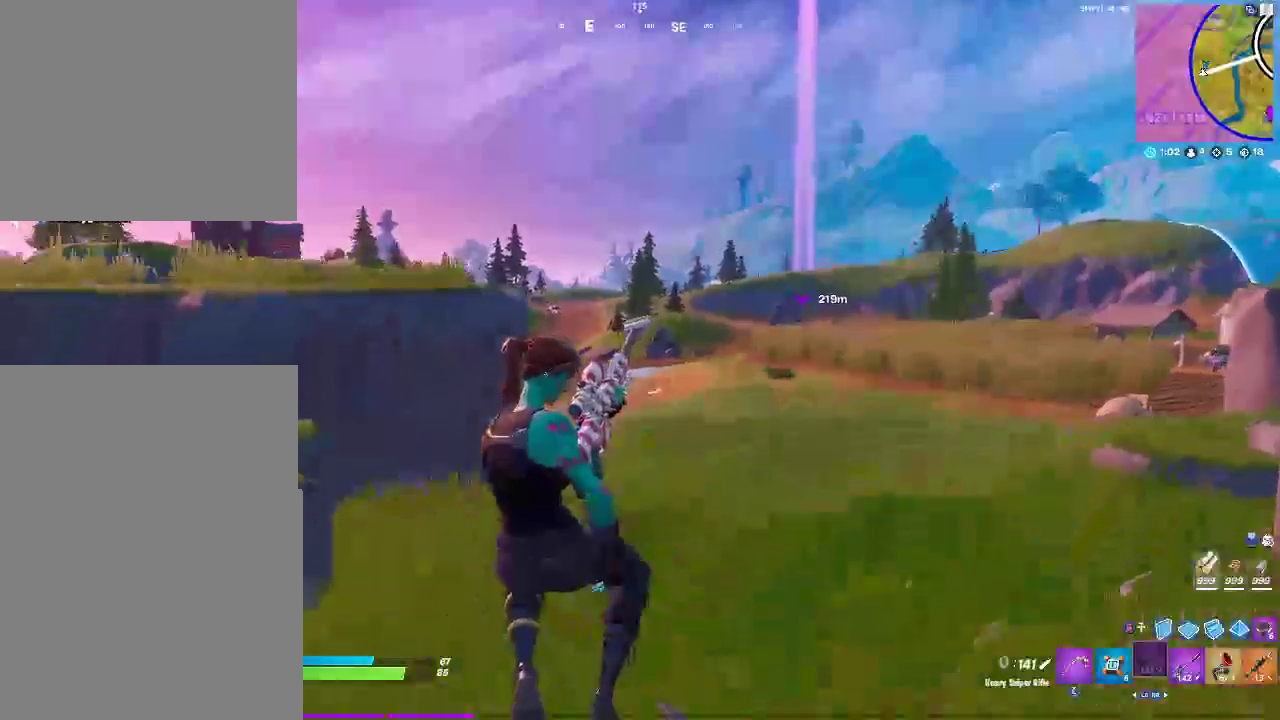
{"buttons": [], "left_stick": "up-left", "right_stick": "center", "events": []}
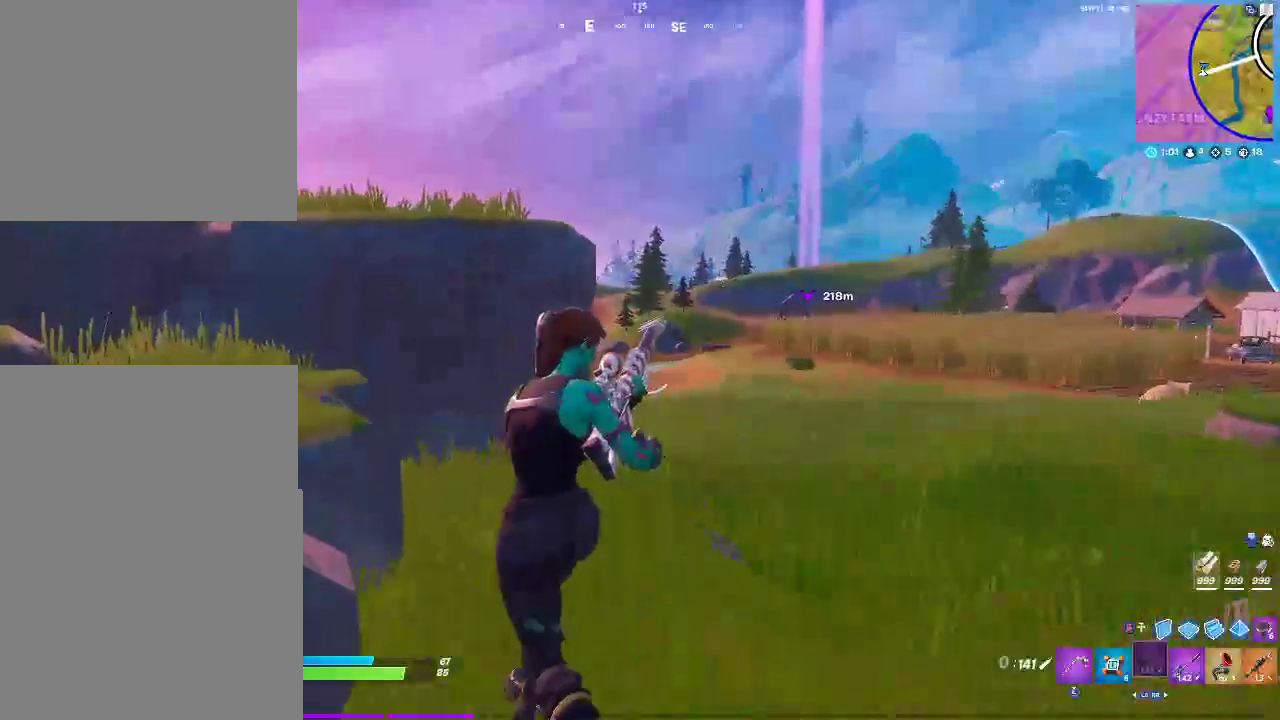
{"buttons": [], "left_stick": "up-left", "right_stick": "center", "events": [[50, "CROSS", "down"], [83, "left_stick", "left"], [200, "CROSS", "up"], [417, "left_stick", "up-left"]]}
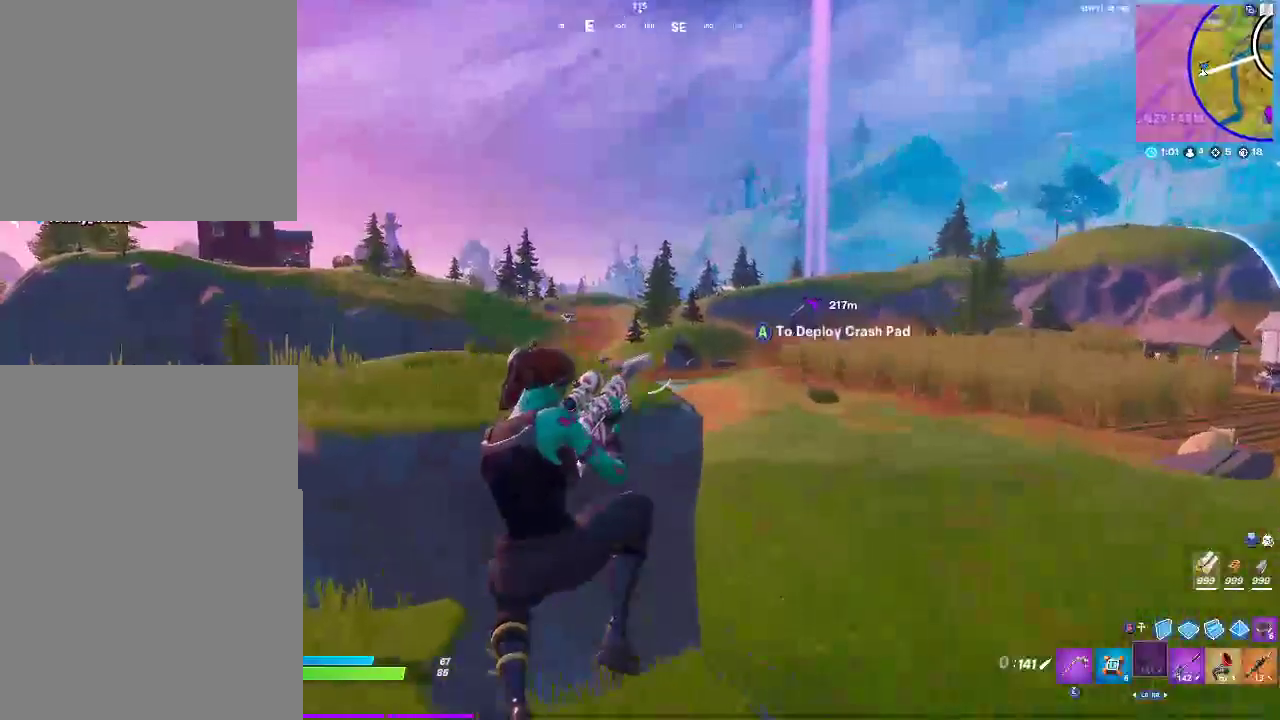
{"buttons": [], "left_stick": "up-left", "right_stick": "center", "events": []}
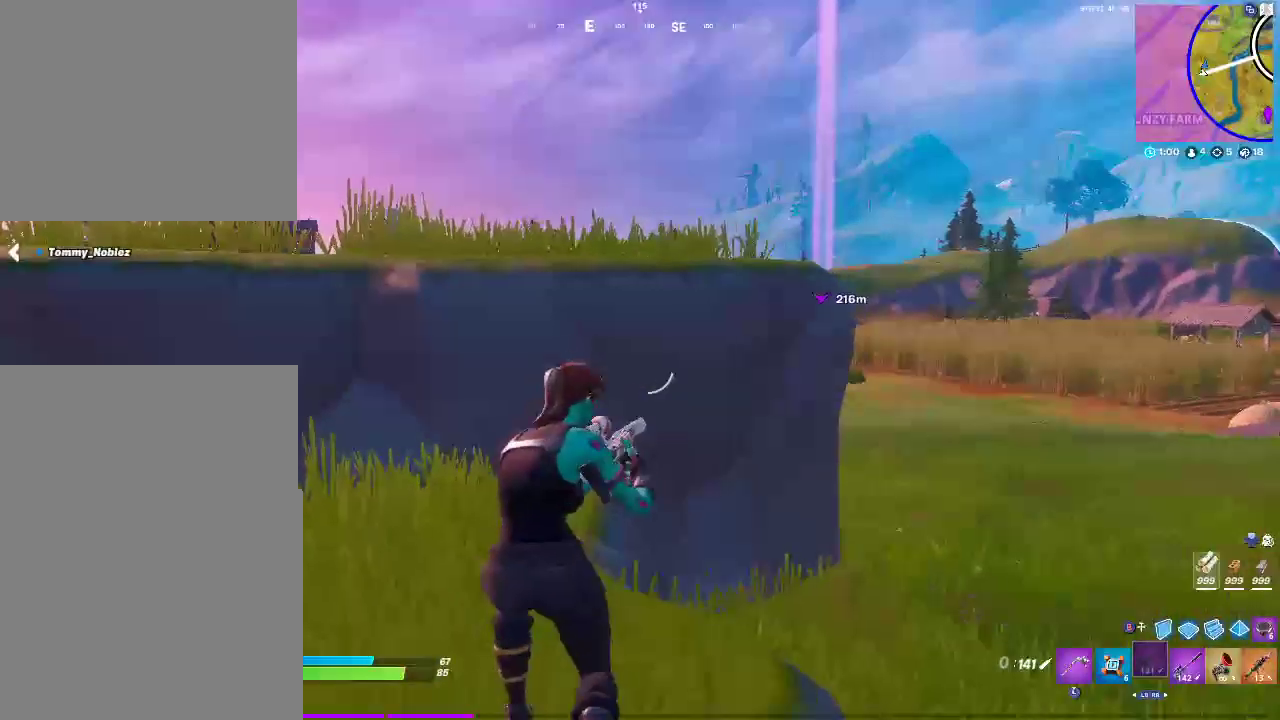
{"buttons": ["CROSS"], "left_stick": "up-left", "right_stick": "center", "events": [[333, "CROSS", "down"]]}
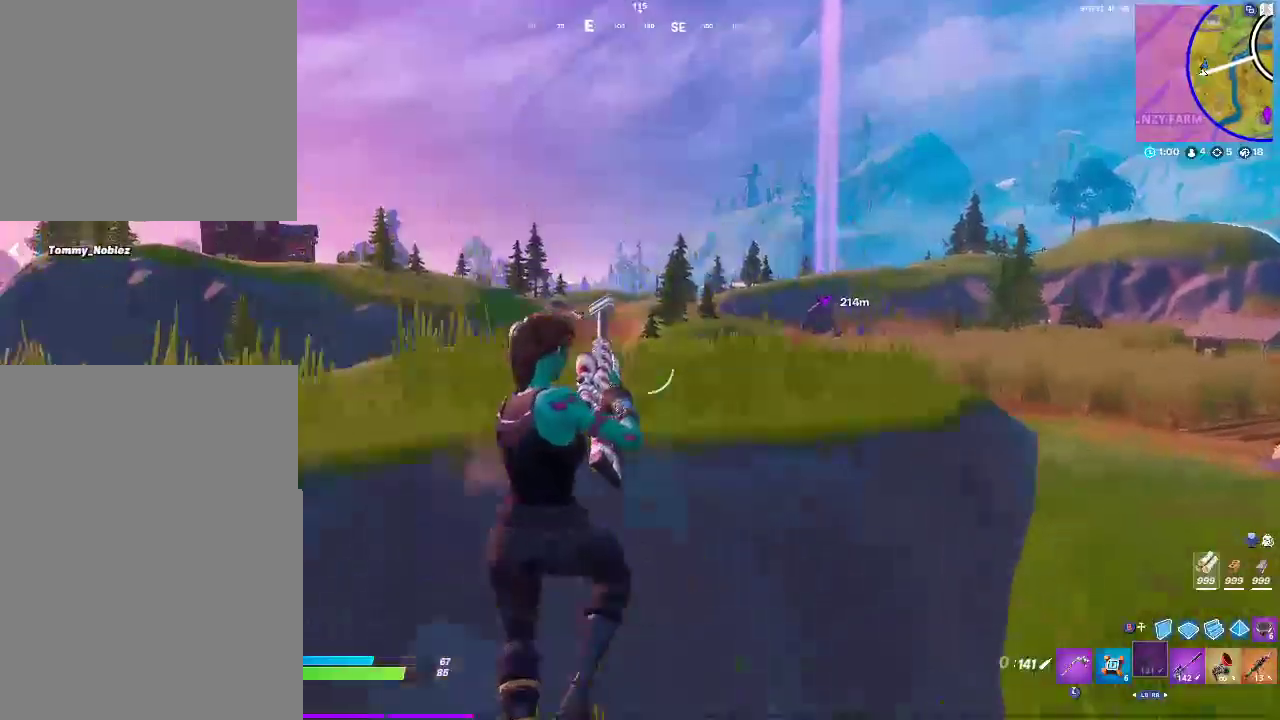
{"buttons": [], "left_stick": "up-left", "right_stick": "center", "events": [[200, "CROSS", "up"]]}
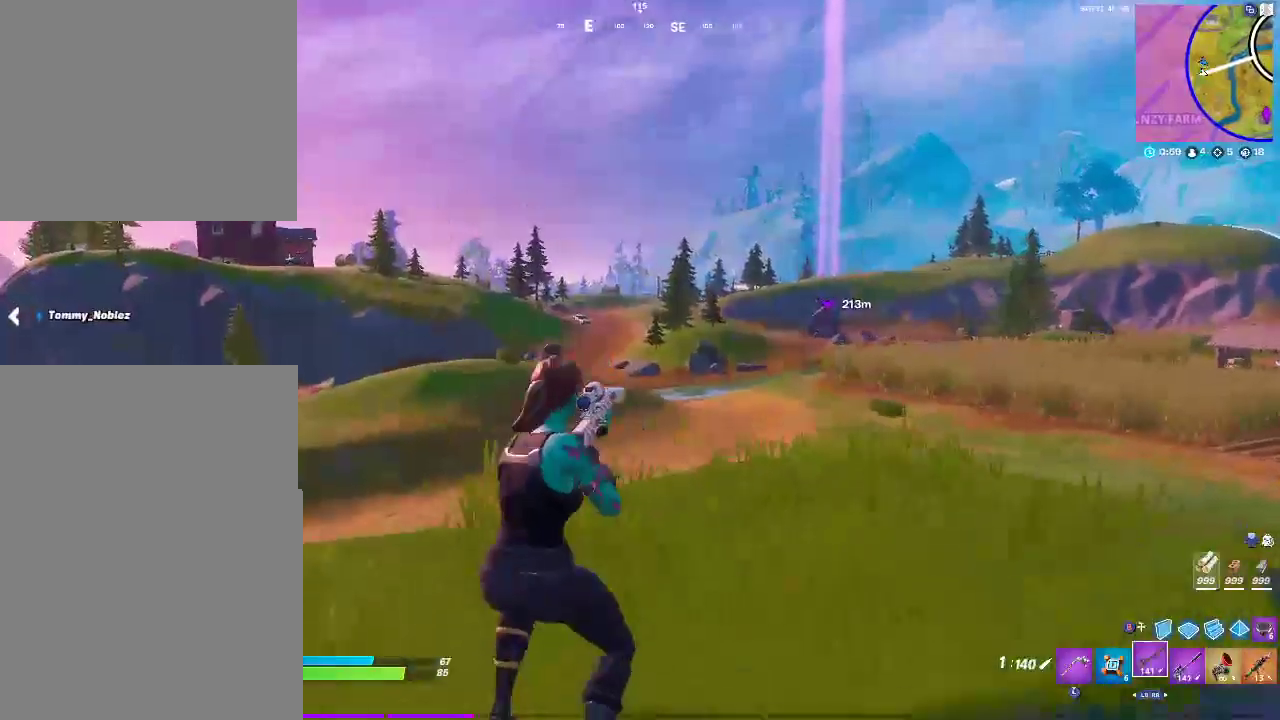
{"buttons": ["L2"], "left_stick": "center", "right_stick": "right", "events": [[367, "L2", "down"], [433, "right_stick", "right"], [467, "left_stick", "center"]]}
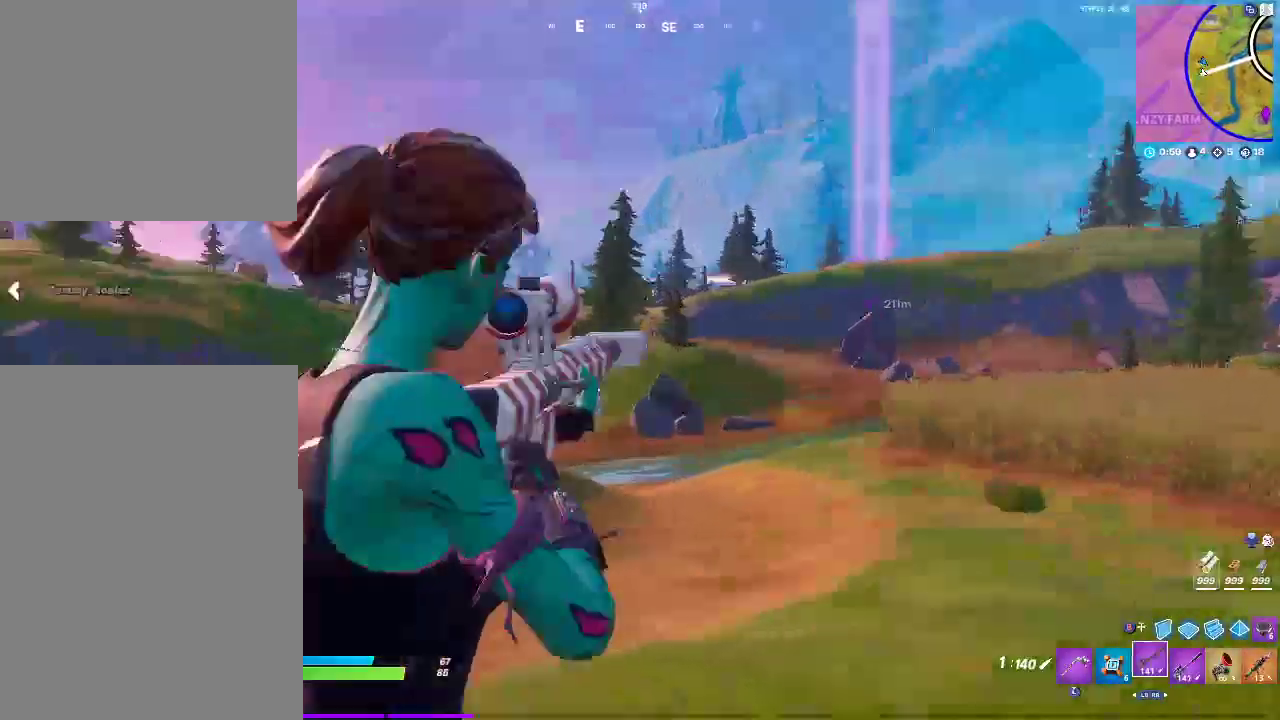
{"buttons": ["L2", "DPAD_RIGHT"], "left_stick": "center", "right_stick": "right", "events": [[67, "right_stick", "center"], [300, "right_stick", "left"], [433, "DPAD_RIGHT", "down"], [500, "right_stick", "right"]]}
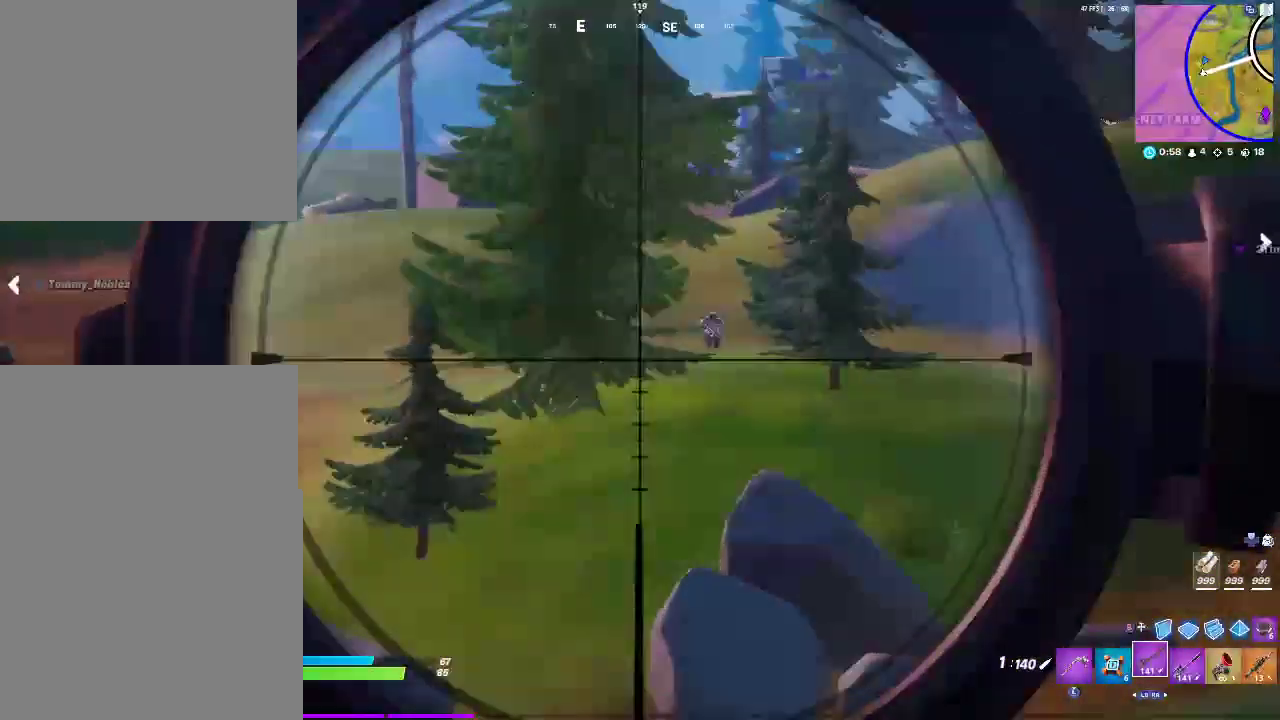
{"buttons": ["L2"], "left_stick": "center", "right_stick": "center", "events": [[83, "DPAD_RIGHT", "up"], [83, "right_stick", "center"]]}
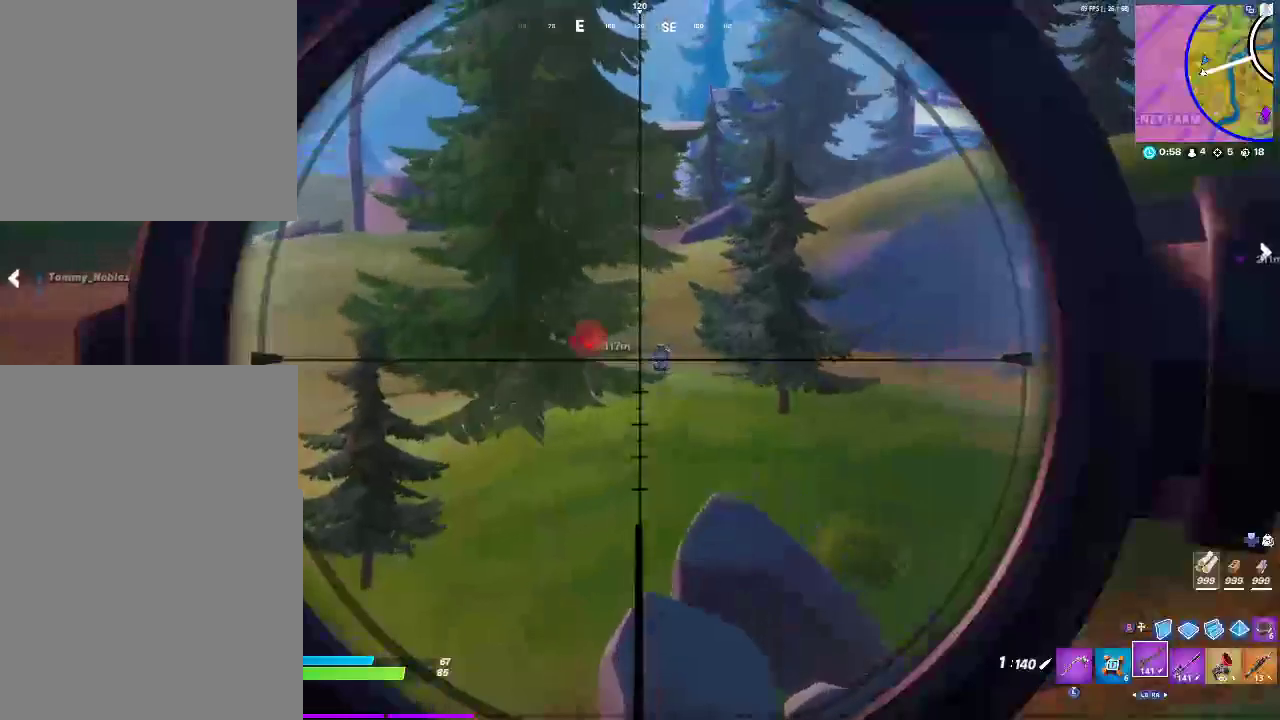
{"buttons": ["L2"], "left_stick": "center", "right_stick": "center", "events": []}
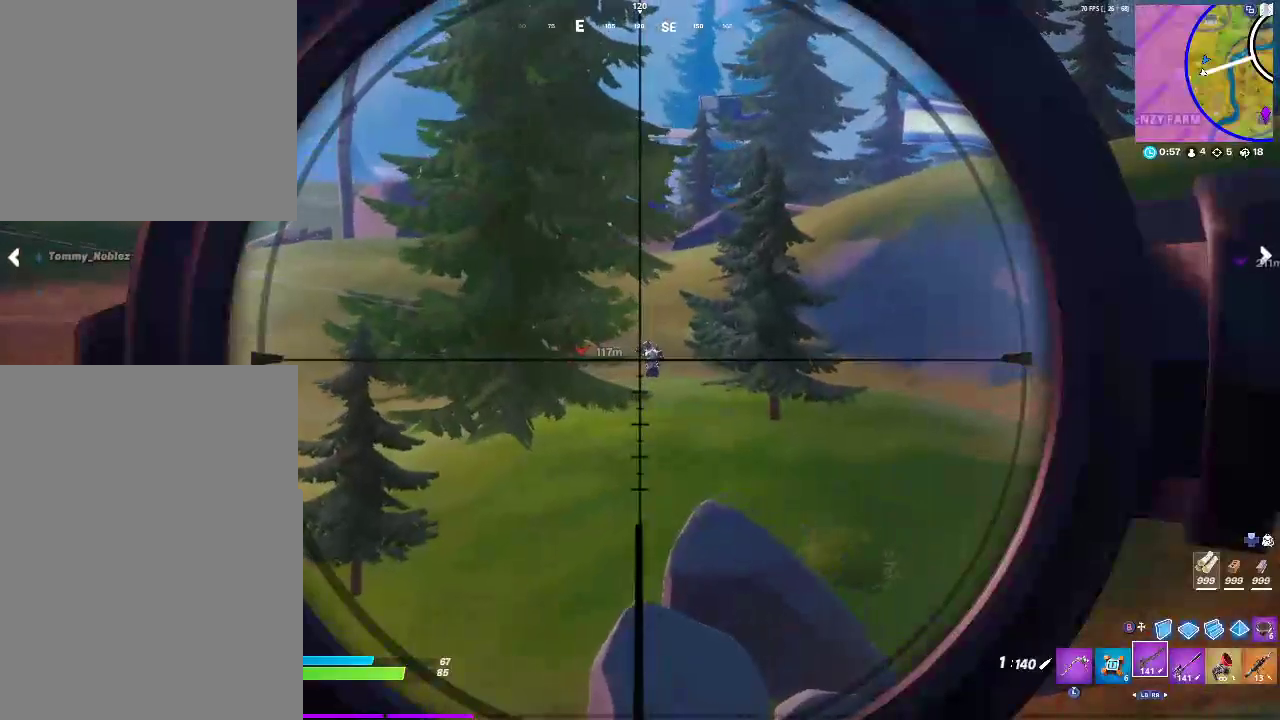
{"buttons": ["L2"], "left_stick": "center", "right_stick": "up"}
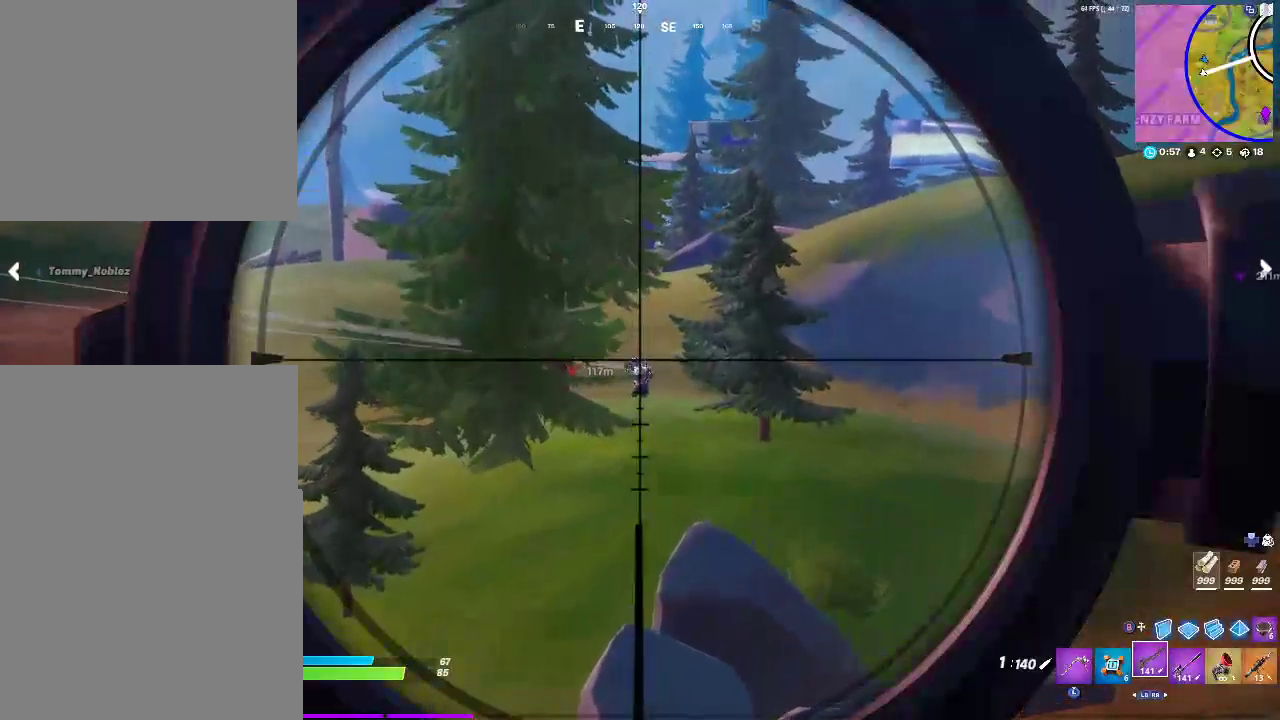
{"buttons": [], "left_stick": "center", "right_stick": "center"}
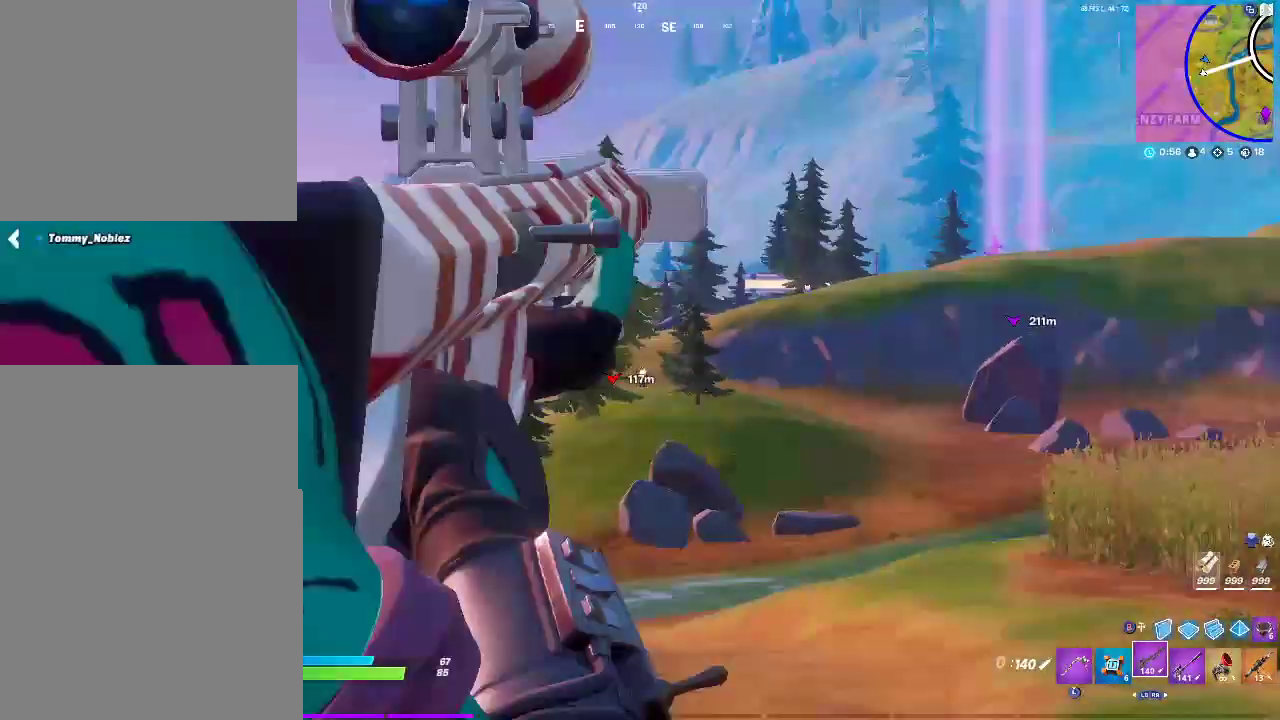
{"buttons": [], "left_stick": "up", "right_stick": "center", "events": [[400, "left_stick", "up"]]}
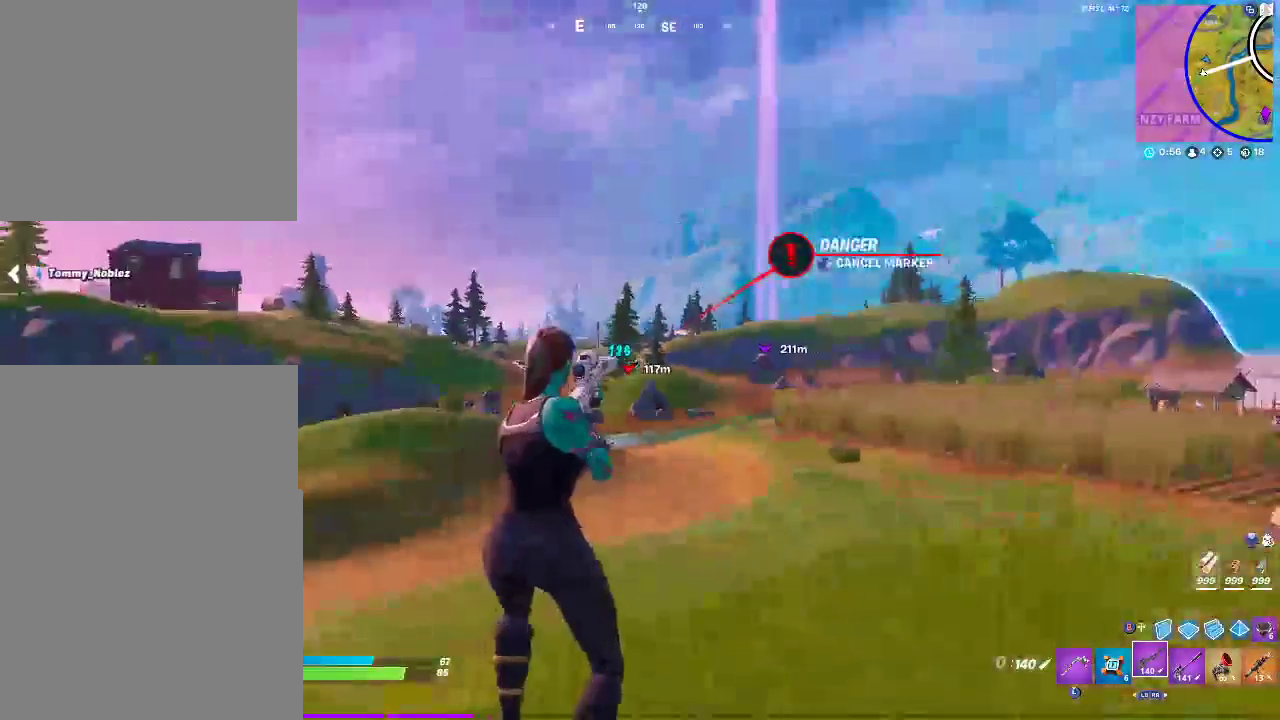
{"buttons": [], "left_stick": "up-left", "right_stick": "center", "events": [[183, "CROSS", "down"], [217, "right_stick", "right"], [317, "left_stick", "up-left"], [333, "CROSS", "up"], [367, "right_stick", "center"]]}
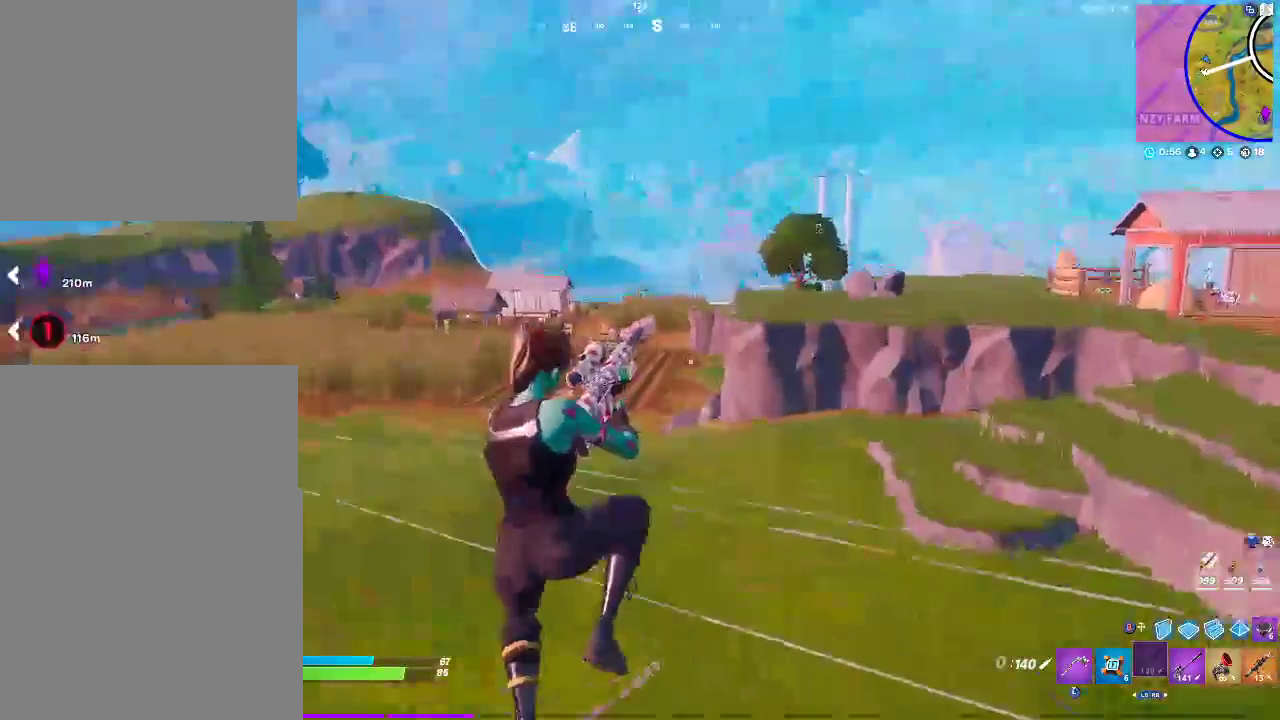
{"buttons": [], "left_stick": "up-right", "right_stick": "center", "events": [[83, "right_stick", "left"], [233, "right_stick", "center"], [267, "left_stick", "up"], [417, "left_stick", "up-right"]]}
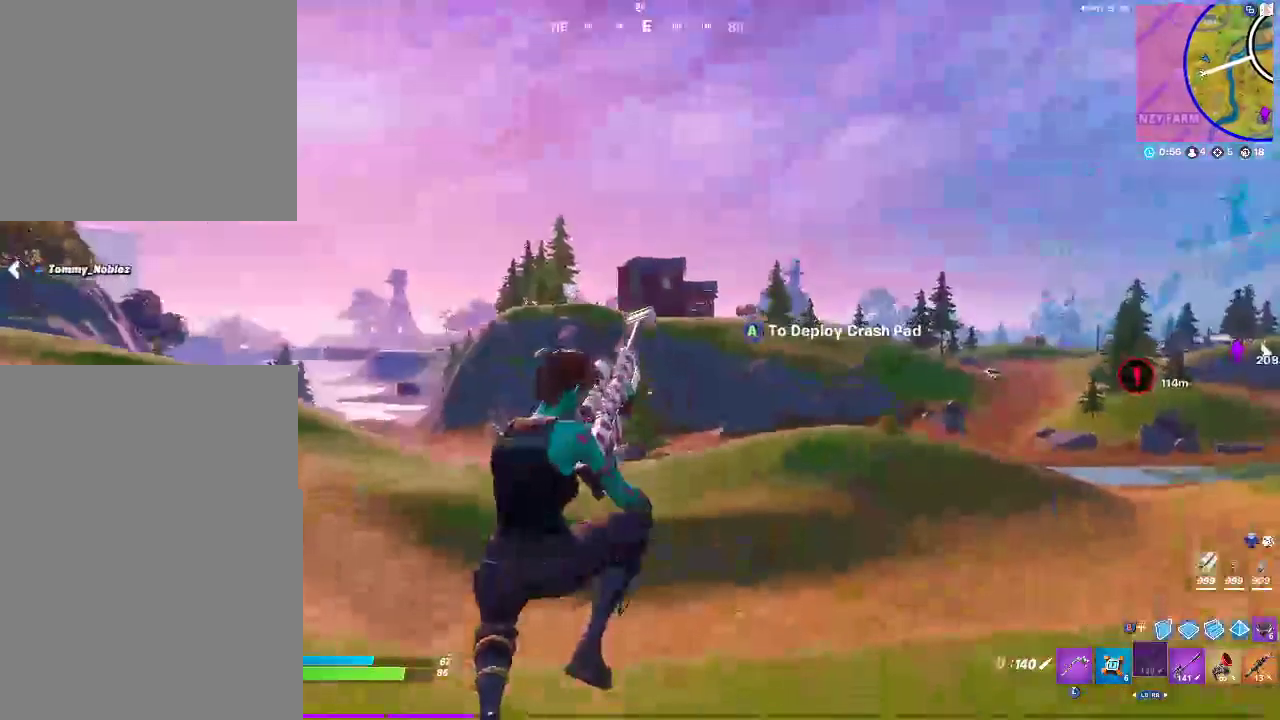
{"buttons": ["CROSS"], "left_stick": "up-right", "right_stick": "center", "events": [[17, "left_stick", "down-left"], [67, "left_stick", "up-right"], [483, "CROSS", "down"]]}
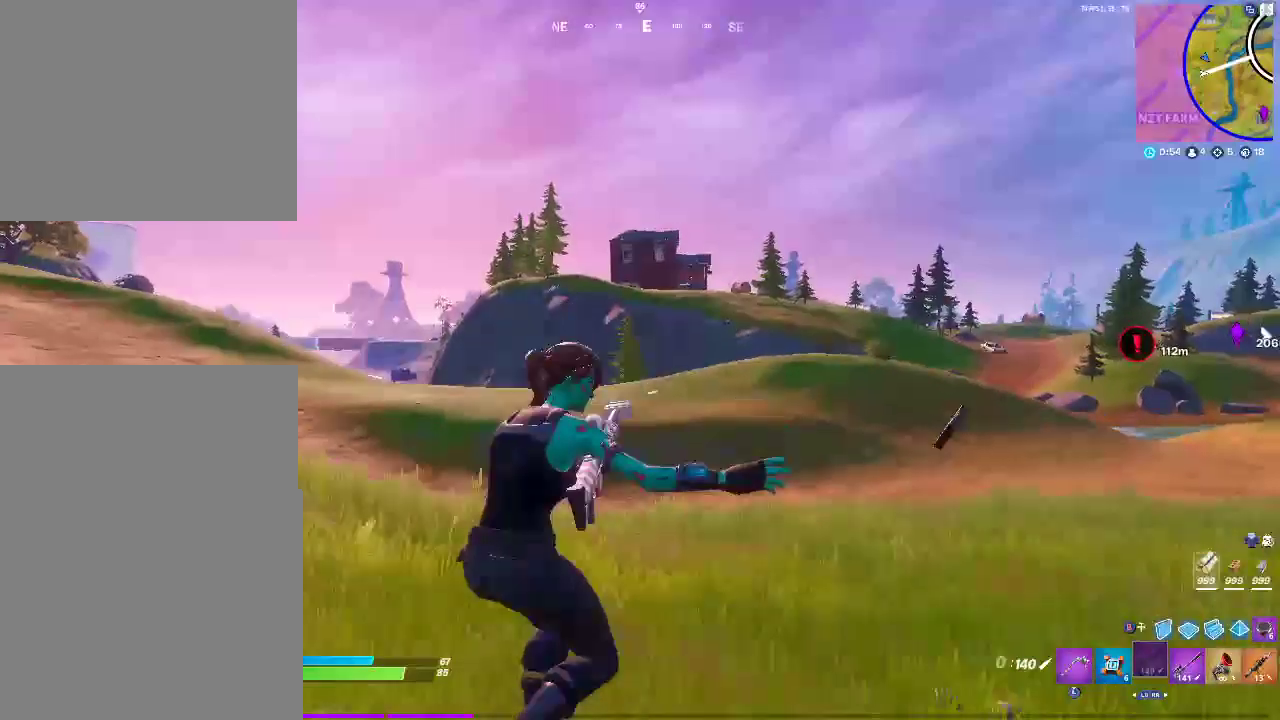
{"buttons": ["SQUARE"], "left_stick": "up-right", "right_stick": "center", "events": [[83, "CROSS", "up"], [350, "SQUARE", "down"]]}
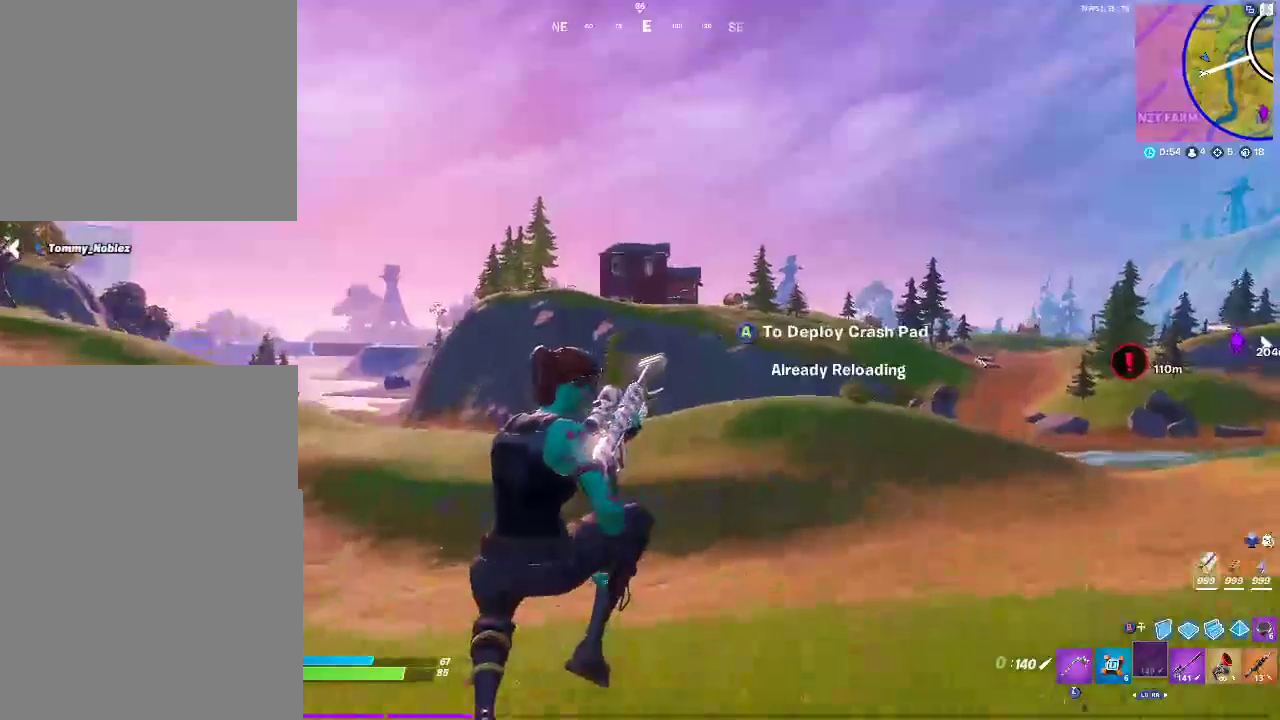
{"buttons": [], "left_stick": "up", "right_stick": "center", "events": [[17, "SQUARE", "up"], [433, "left_stick", "up"]]}
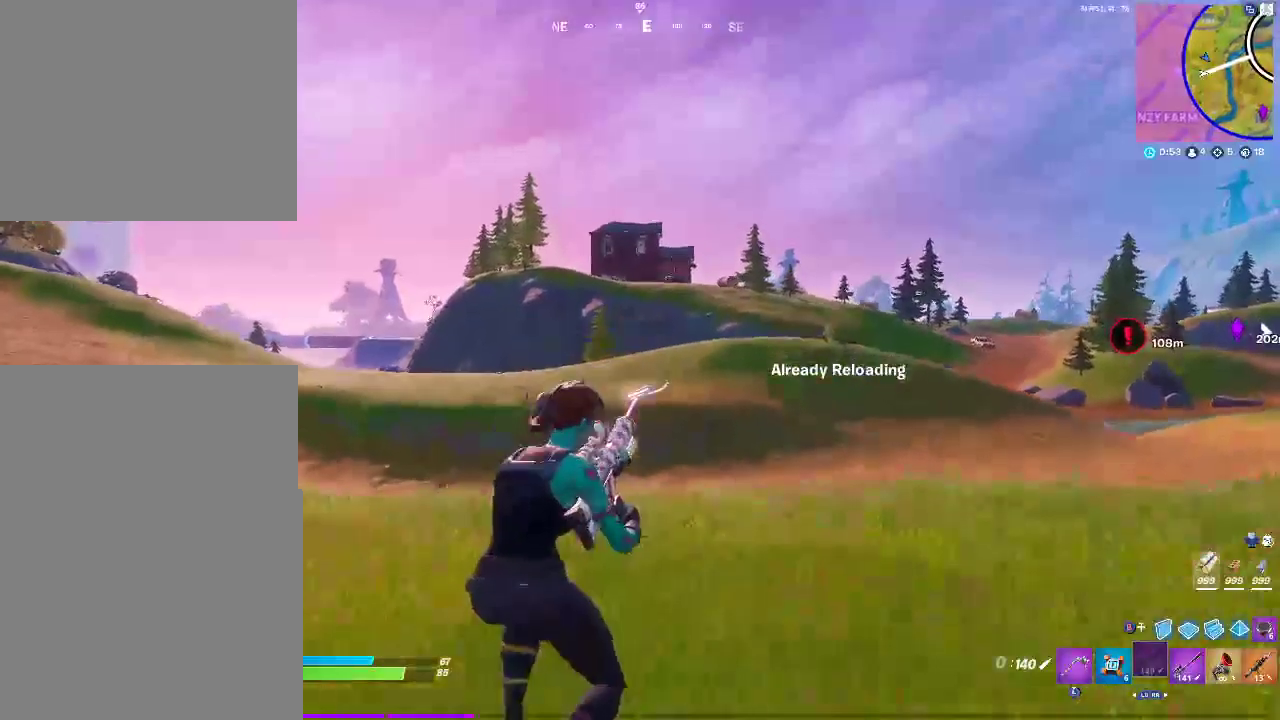
{"buttons": ["CROSS"], "left_stick": "up-right", "right_stick": "center", "events": [[100, "right_stick", "left"], [183, "left_stick", "up-right"], [267, "right_stick", "center"], [333, "CROSS", "down"]]}
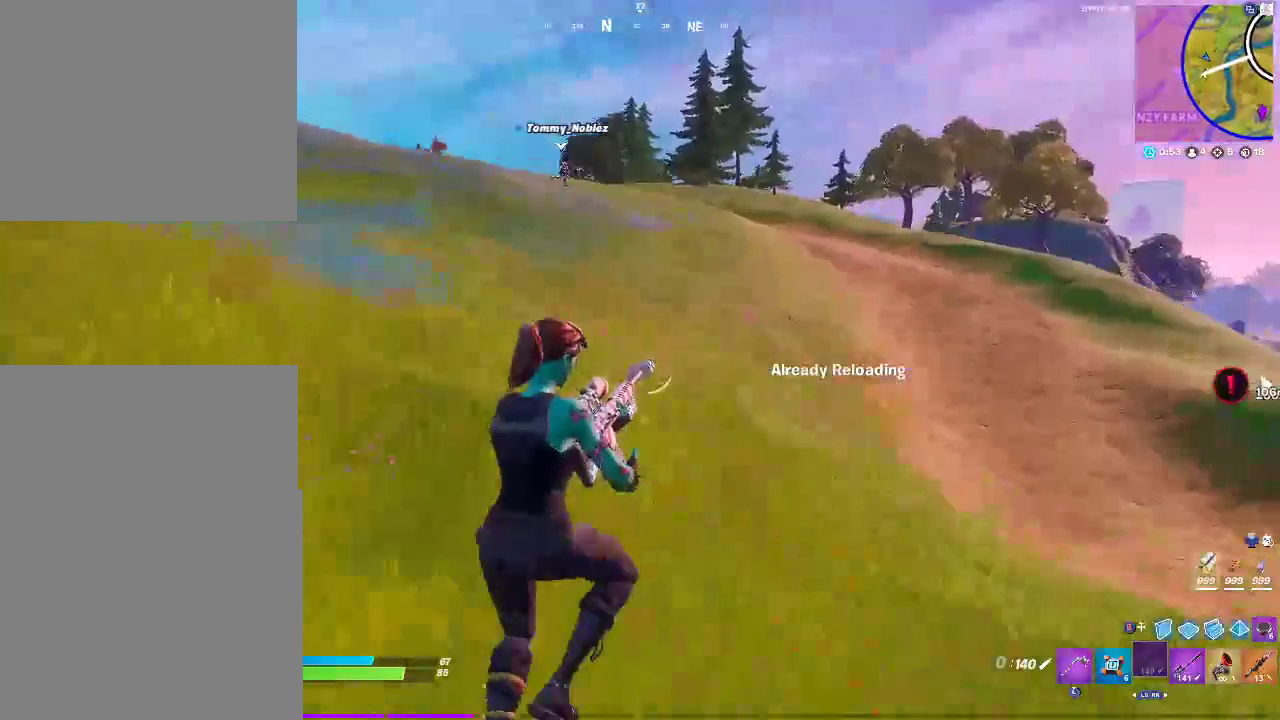
{"buttons": [], "left_stick": "up-right", "right_stick": "right", "events": [[50, "CROSS", "up"], [467, "right_stick", "right"]]}